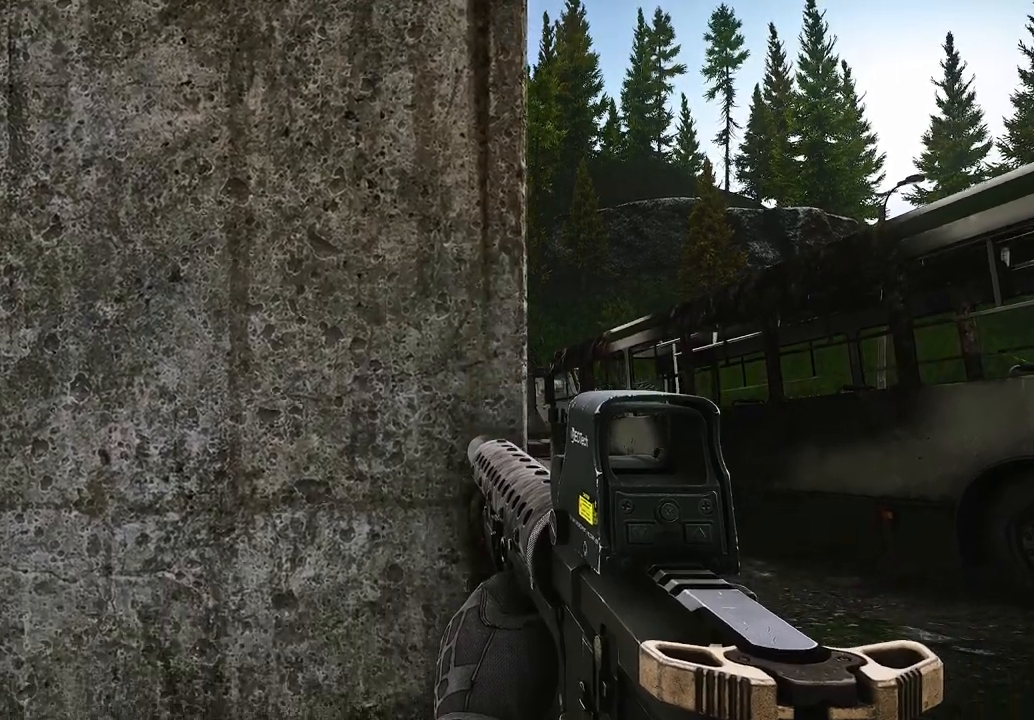
Gameplay with keyboard and mouse; each line is a JSON object with the keys and mouse buttons held at the frame after it. "events" lists presses ("down") and releases ("up") of "1", "2", "3", "4", "5", "a", "alt", "c", "caps_lock", "ctrl", "d", "e", "f", "q", "r", "s", "shift", "space", "tab", "v", "w", "x", "z", "mouse_left", "mouse_wheel", "mouse_right", "mouse_mb4" and "mouse_mb5" between this image and that frame as [ms after this image, input, new state], when the widget could be followed in between. "mouse_left", "mouse_wheel", "mouse_right", "mouse_mb4", "mouse_mb5" = the "left", "wheel", "right", "mb4", "mb5" buttons of the "mouse" list. No other keys are recorded. "wheel" means that the mouse wheel is clicked or scrolled. Mouse movement is not recorded.
{"keys": ["c"], "mouse": ["wheel"], "events": [[167, "mouse_wheel", "down"], [375, "mouse_wheel", "up"], [458, "mouse_wheel", "down"]]}
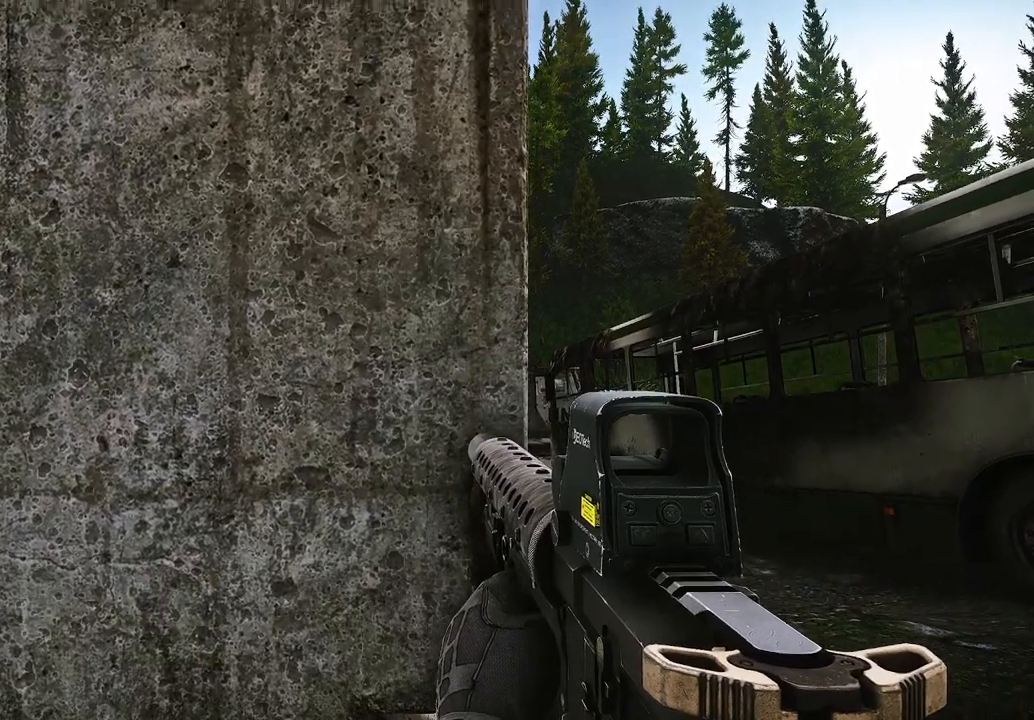
{"keys": ["c"], "mouse": [], "events": [[417, "mouse_wheel", "up"]]}
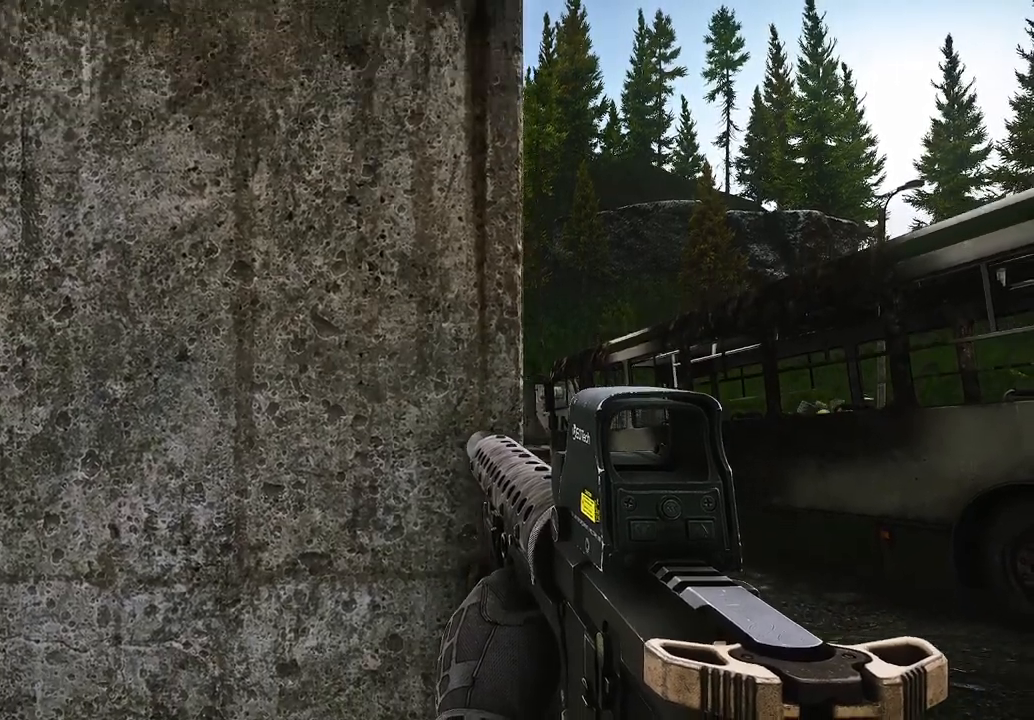
{"keys": ["c"], "mouse": [], "events": [[42, "mouse_wheel", "down"], [250, "mouse_wheel", "up"]]}
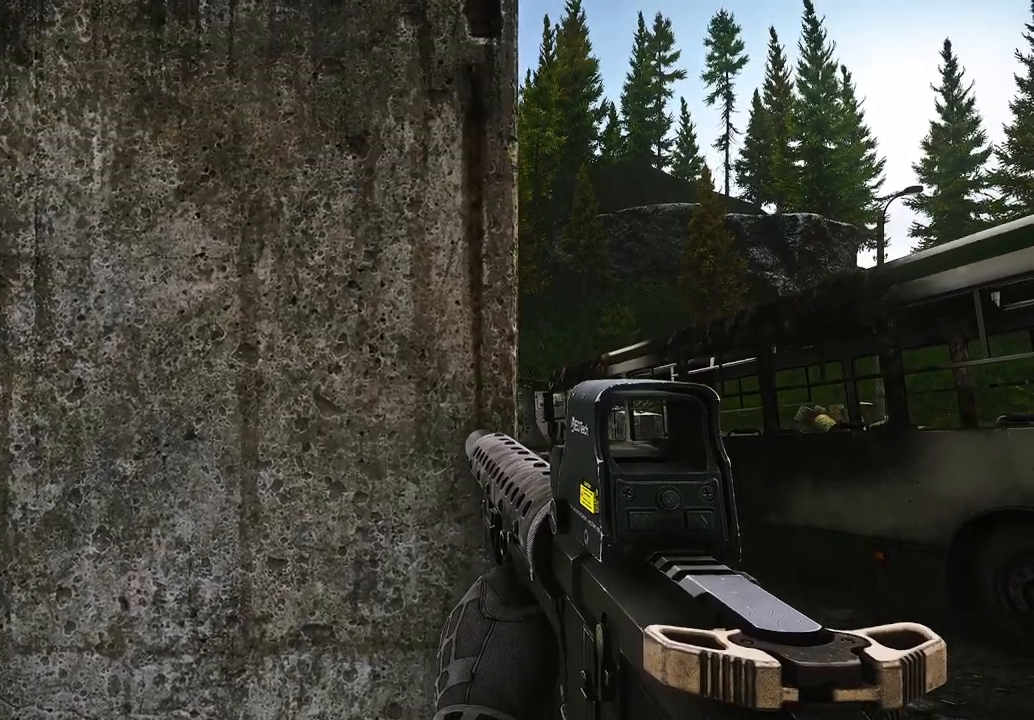
{"keys": ["c"], "mouse": [], "events": []}